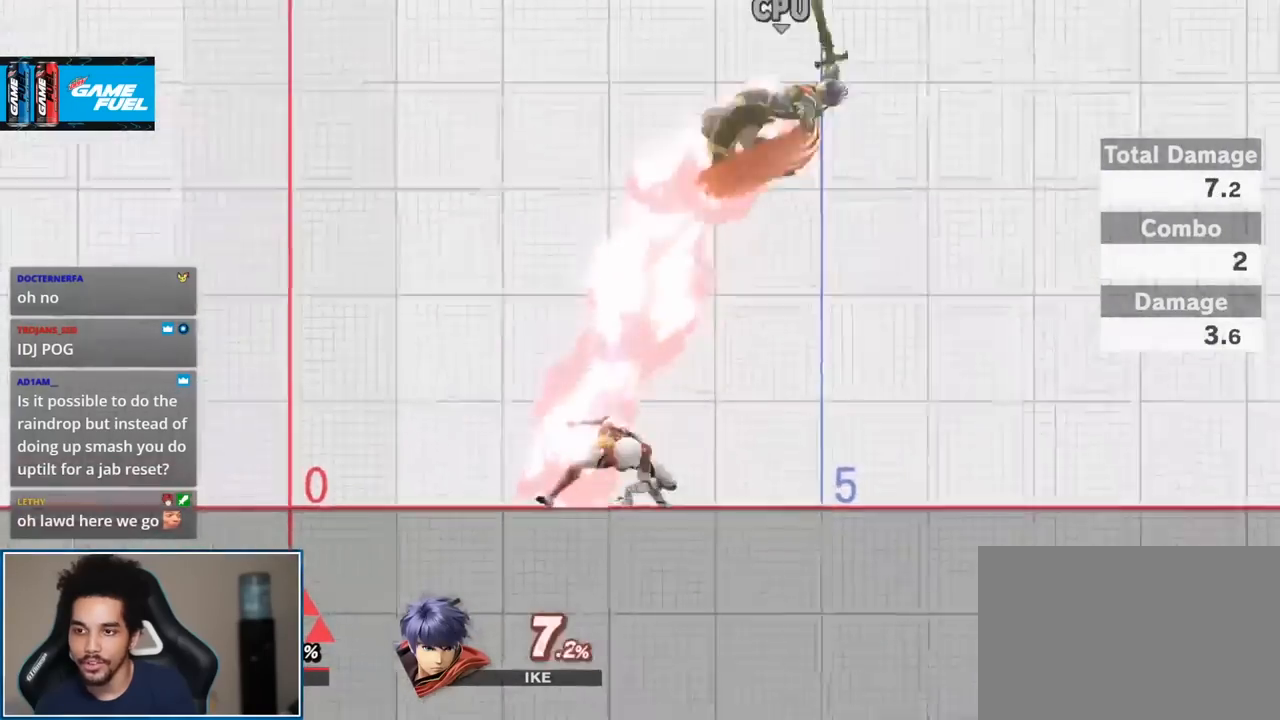
Gameplay with a controller (Nintendo layout); each line is a JSON object with the inputs held at the frame after it. "events" lists button and stick changes between this image and that frame as [ms after this image, input, new state], when the widget could be followed in between. Not read: L3 R3.
{"buttons": [], "left_stick": "up-right", "right_stick": "center", "events": [[50, "left_stick", "right"], [117, "Y", "down"], [183, "Y", "up"], [233, "A", "down"], [367, "left_stick", "up-right"], [400, "A", "up"]]}
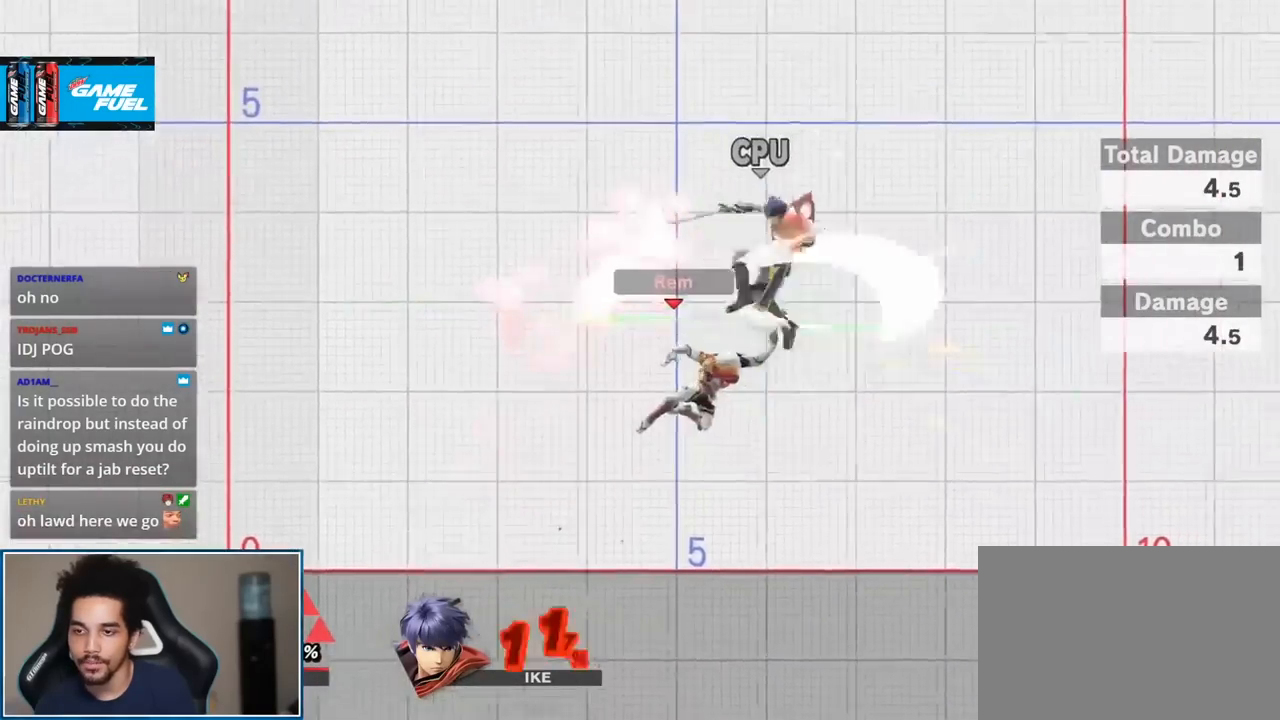
{"buttons": [], "left_stick": "left", "right_stick": "center", "events": [[17, "left_stick", "down-right"], [150, "left_stick", "right"], [233, "Y", "down"], [267, "Y", "up"], [333, "right_stick", "up"], [433, "left_stick", "left"], [433, "right_stick", "center"]]}
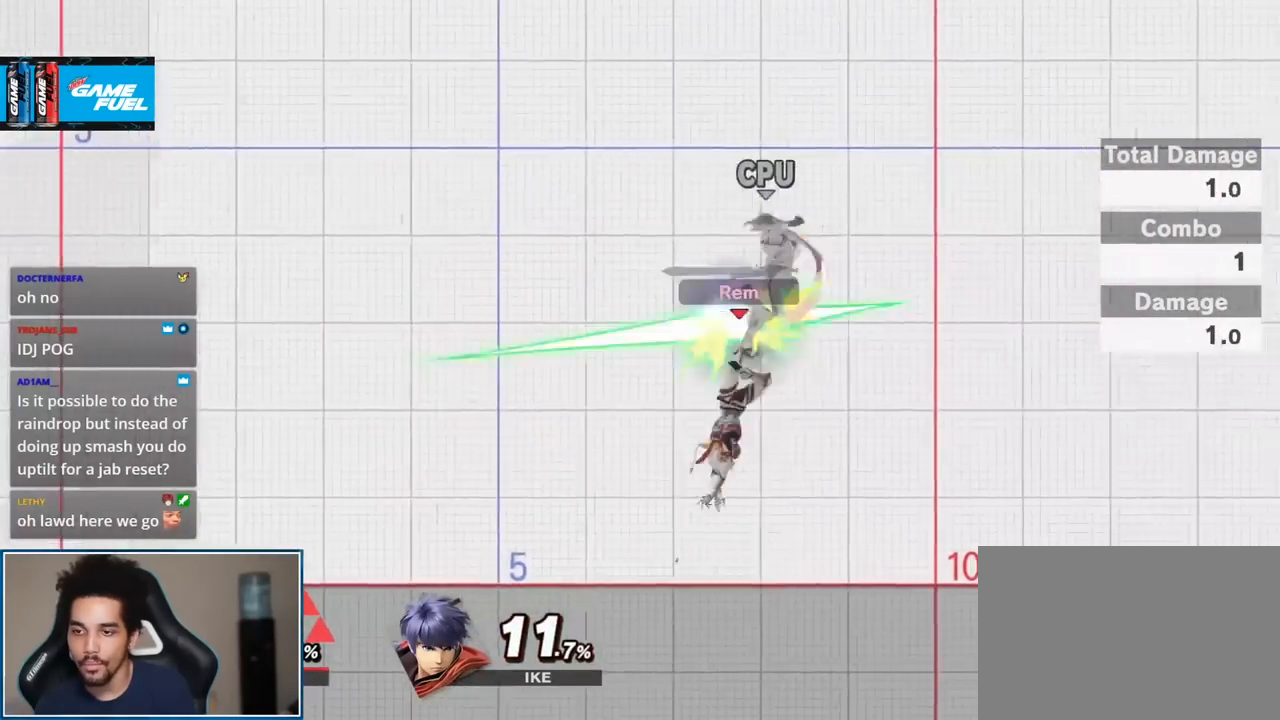
{"buttons": [], "left_stick": "down", "right_stick": "center", "events": [[183, "left_stick", "up-left"], [300, "left_stick", "down"], [400, "left_stick", "center"], [450, "left_stick", "down"]]}
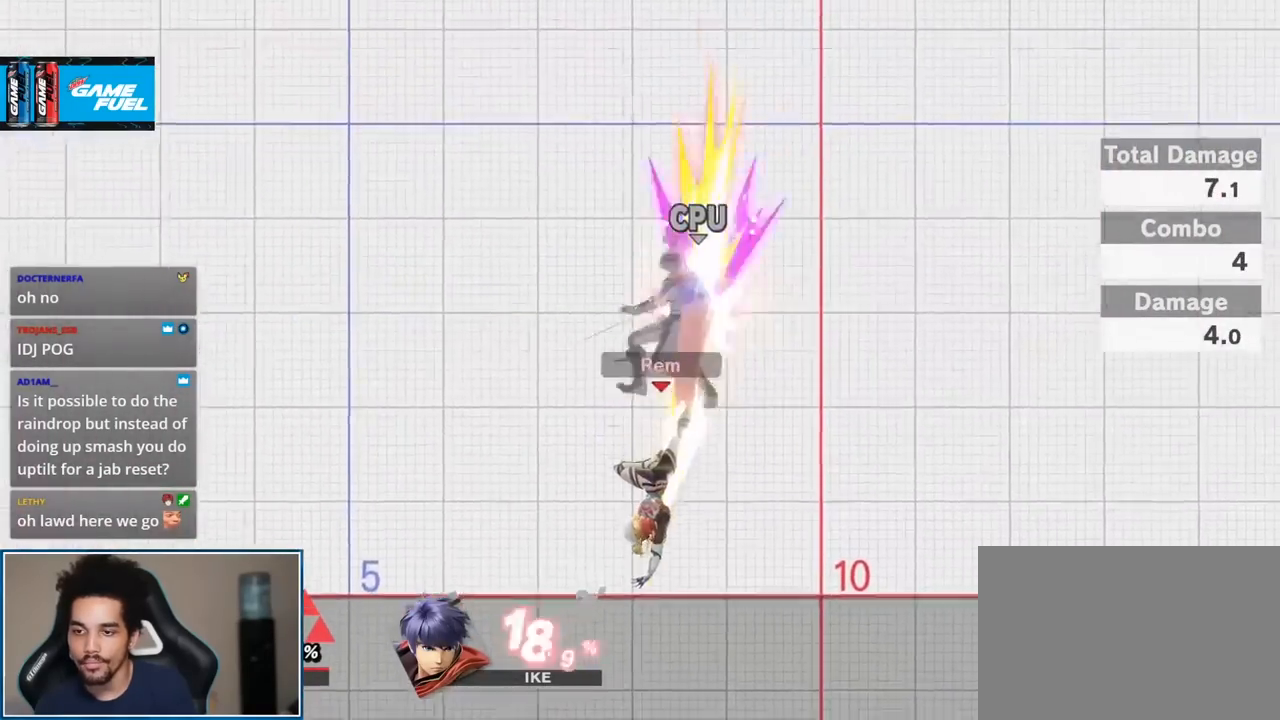
{"buttons": [], "left_stick": "right", "right_stick": "center", "events": [[150, "left_stick", "center"], [333, "Y", "down"], [333, "left_stick", "right"], [367, "Y", "up"]]}
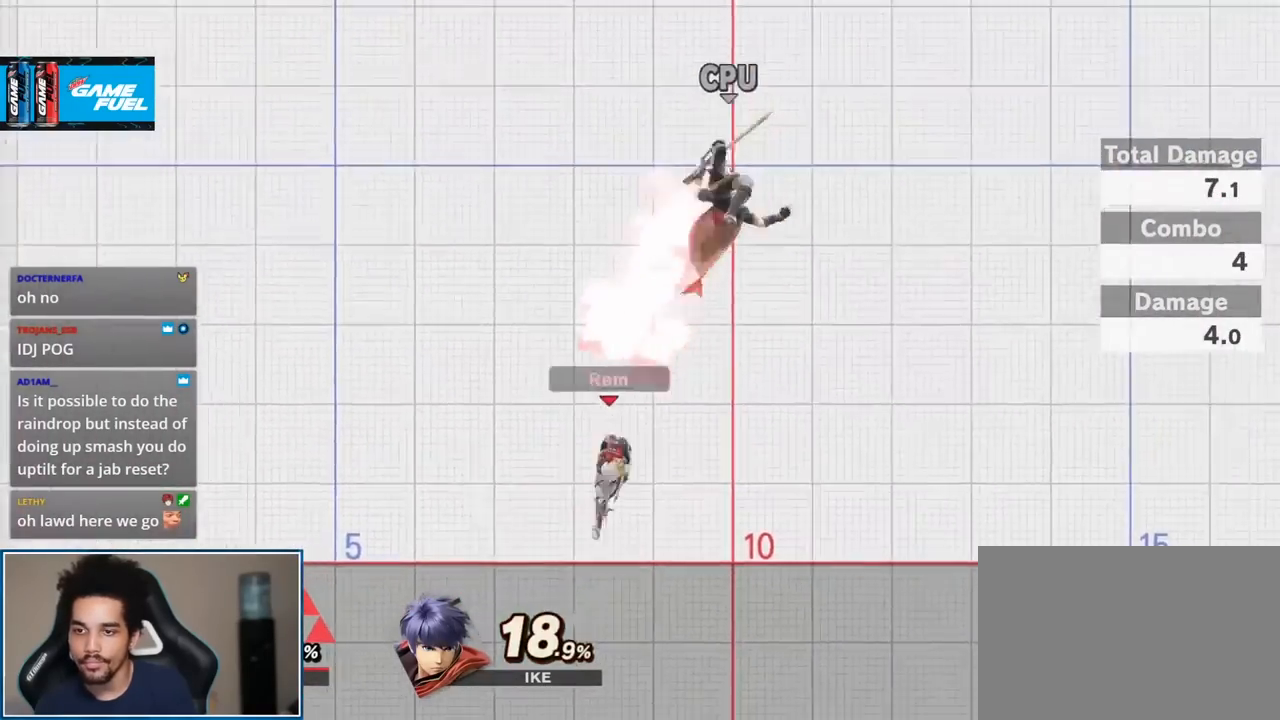
{"buttons": [], "left_stick": "down", "right_stick": "center", "events": [[17, "left_stick", "center"], [83, "left_stick", "left"], [150, "right_stick", "up"], [167, "left_stick", "up-left"], [233, "right_stick", "center"], [400, "left_stick", "down"]]}
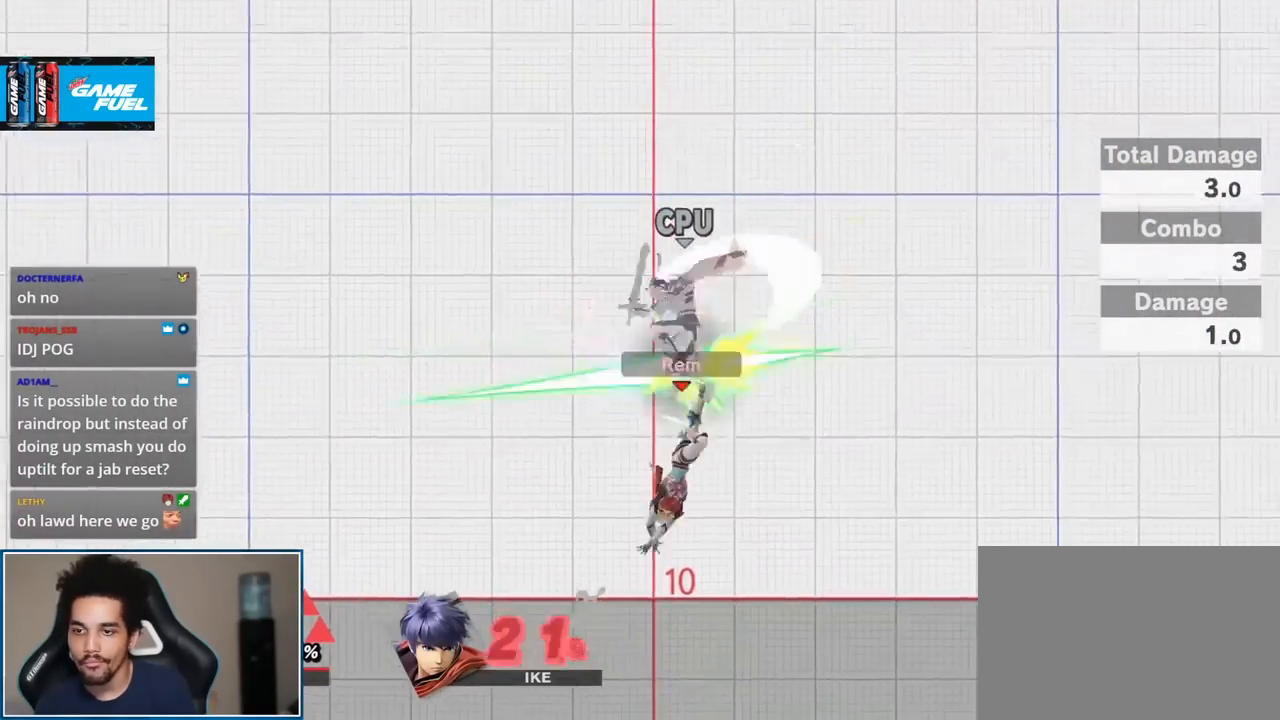
{"buttons": [], "left_stick": "center", "right_stick": "center", "events": [[50, "left_stick", "center"], [183, "right_stick", "right"], [333, "right_stick", "center"]]}
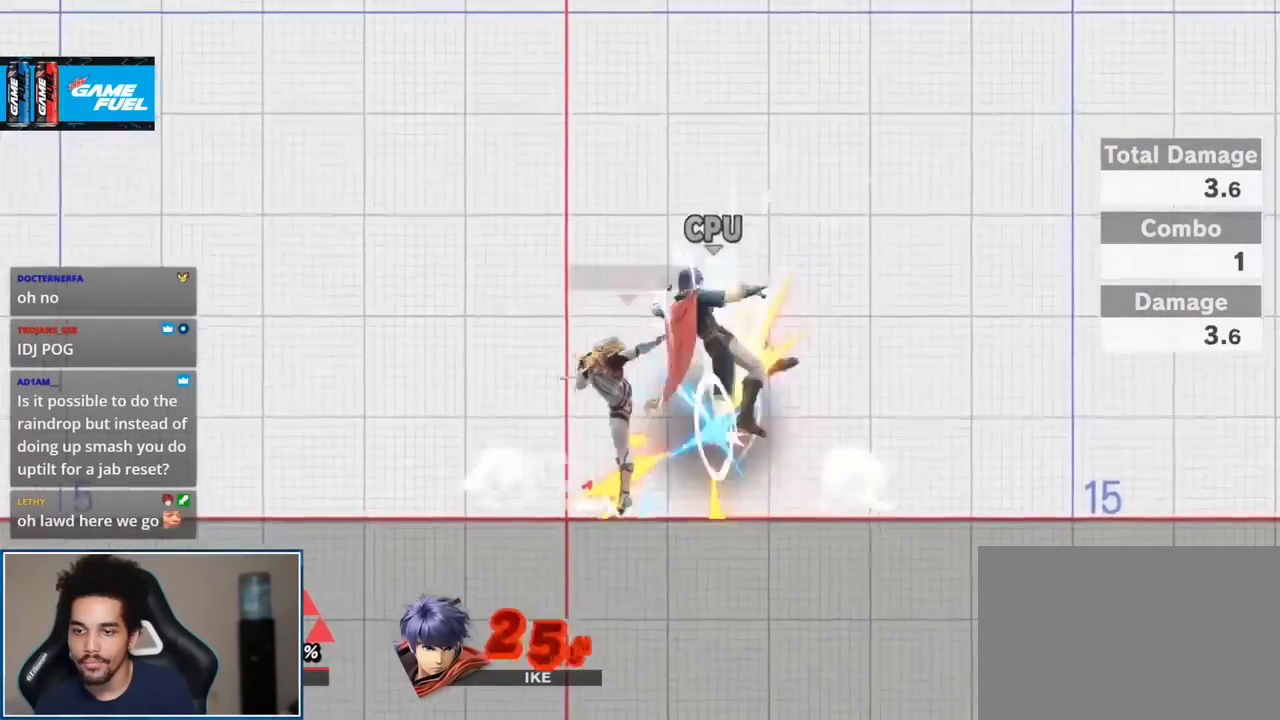
{"buttons": [], "left_stick": "right", "right_stick": "center", "events": [[117, "Y", "down"], [150, "Y", "up"], [183, "L1", "down"], [183, "left_stick", "right"], [200, "right_stick", "right"], [267, "L1", "up"], [300, "right_stick", "center"]]}
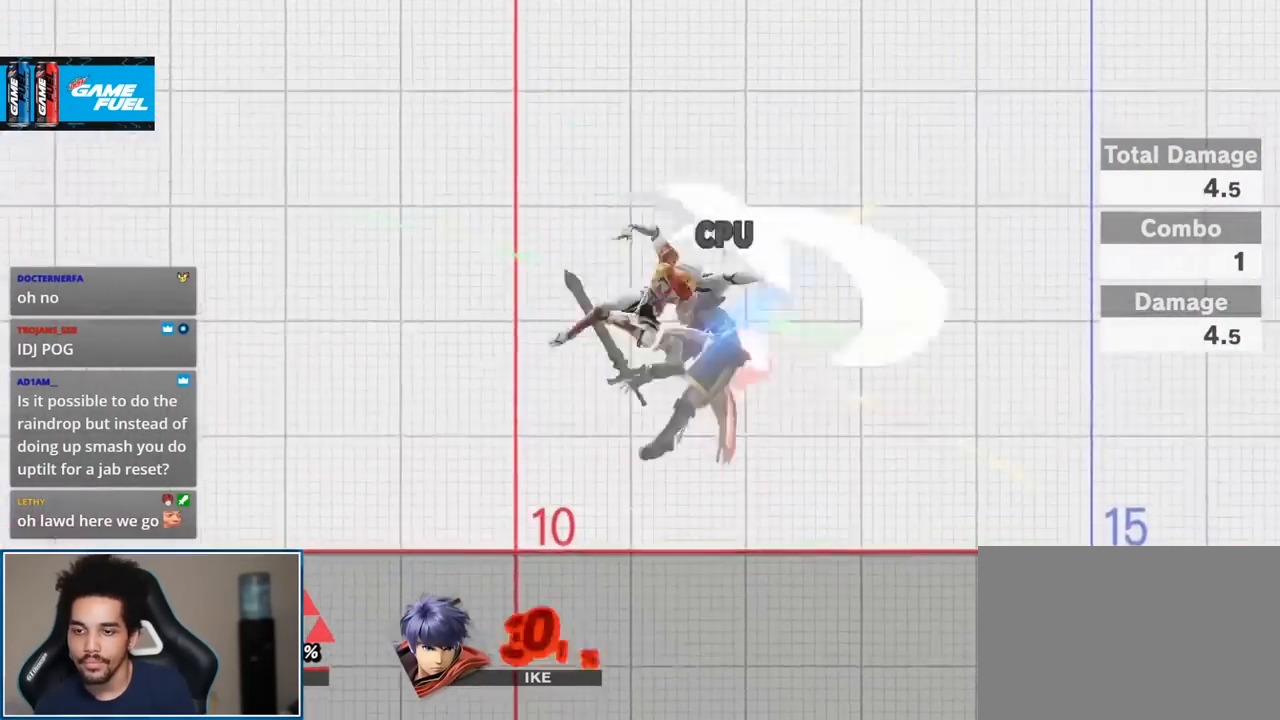
{"buttons": [], "left_stick": "down-right", "right_stick": "right", "events": [[233, "left_stick", "down-right"], [367, "right_stick", "right"]]}
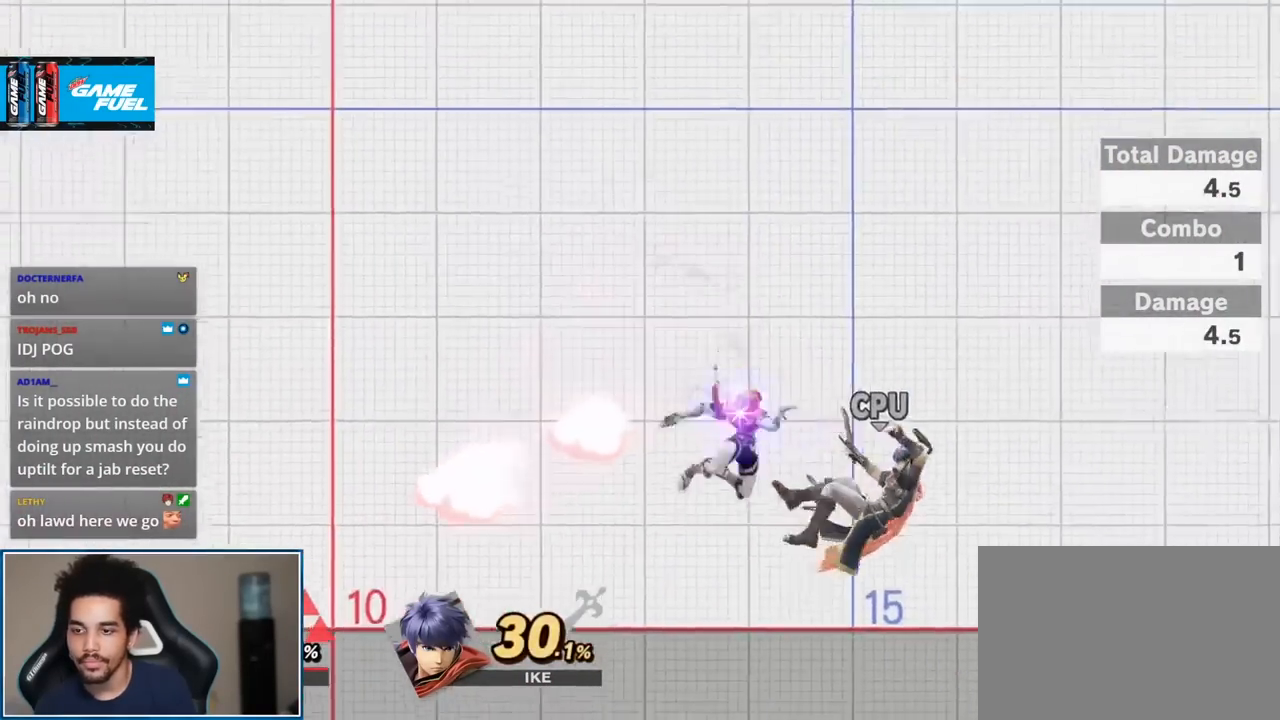
{"buttons": ["A"], "left_stick": "down-left", "right_stick": "center", "events": [[50, "left_stick", "center"], [50, "right_stick", "center"], [150, "left_stick", "down"], [233, "B", "down"], [267, "left_stick", "down-right"], [300, "B", "up"], [400, "left_stick", "down-left"], [483, "A", "down"]]}
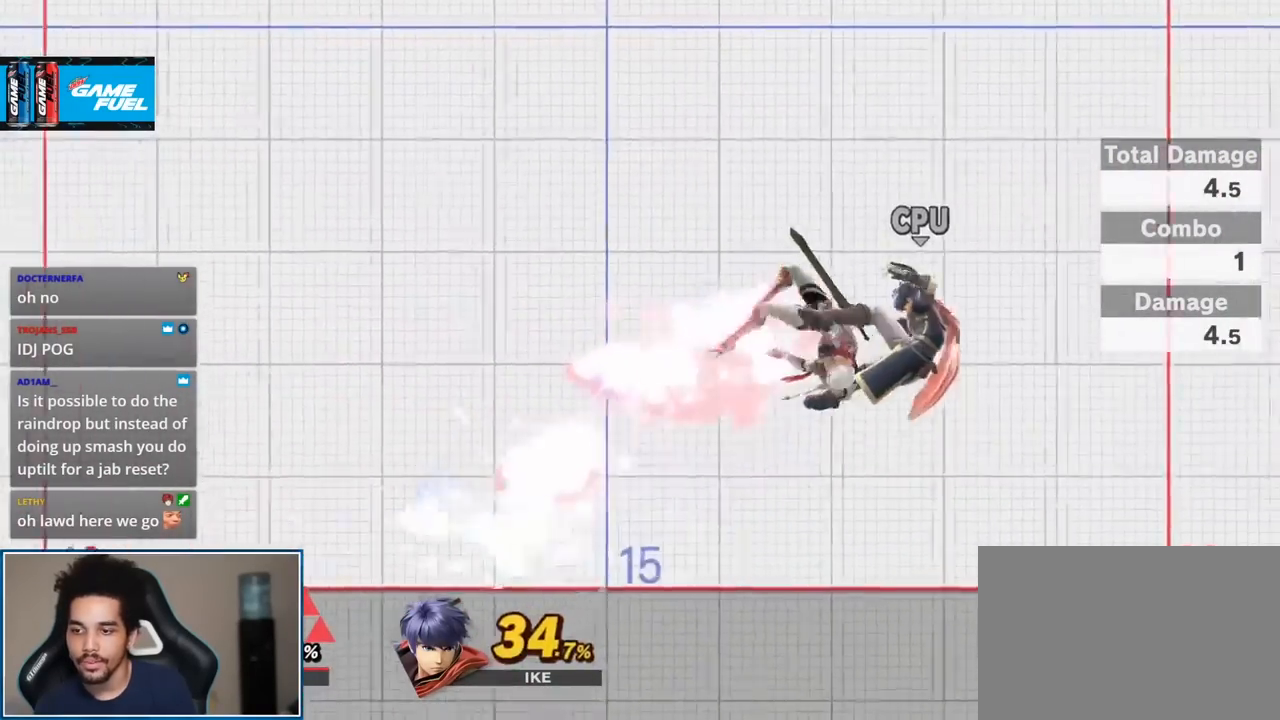
{"buttons": [], "left_stick": "left", "right_stick": "center", "events": [[117, "A", "up"], [167, "left_stick", "left"]]}
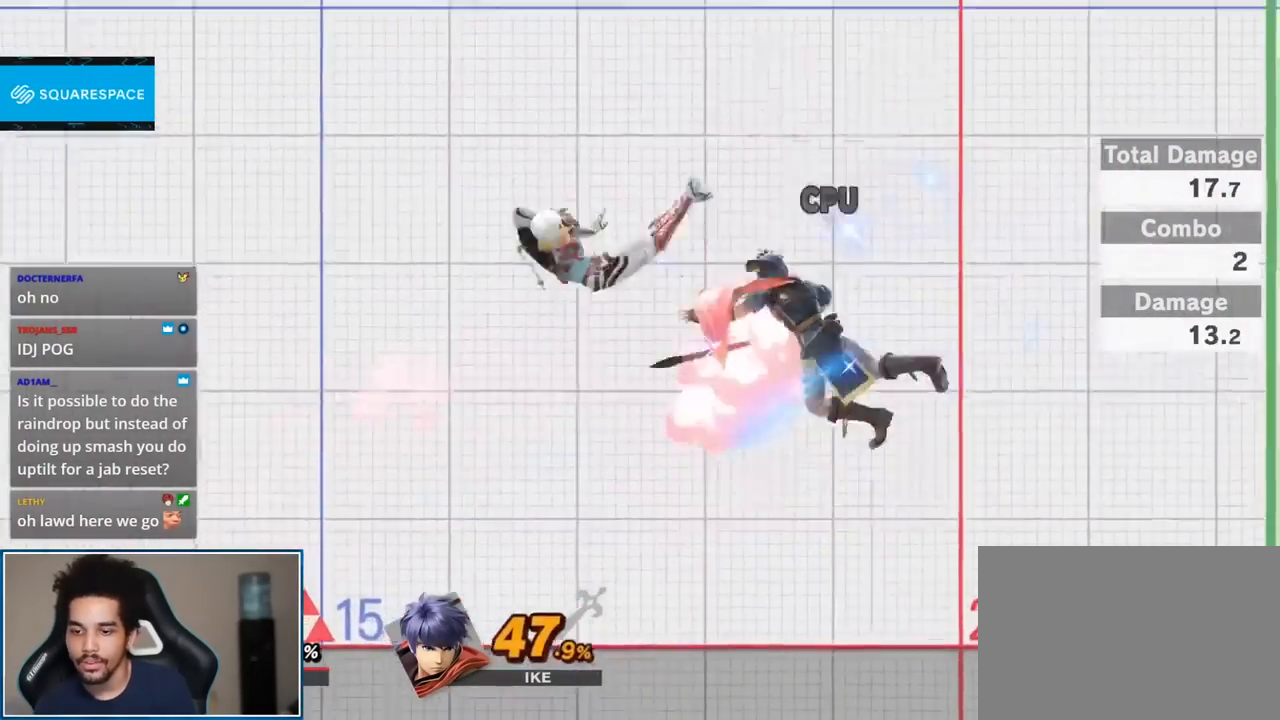
{"buttons": [], "left_stick": "left", "right_stick": "center", "events": [[117, "A", "down"], [217, "A", "up"], [267, "A", "down"], [400, "A", "up"]]}
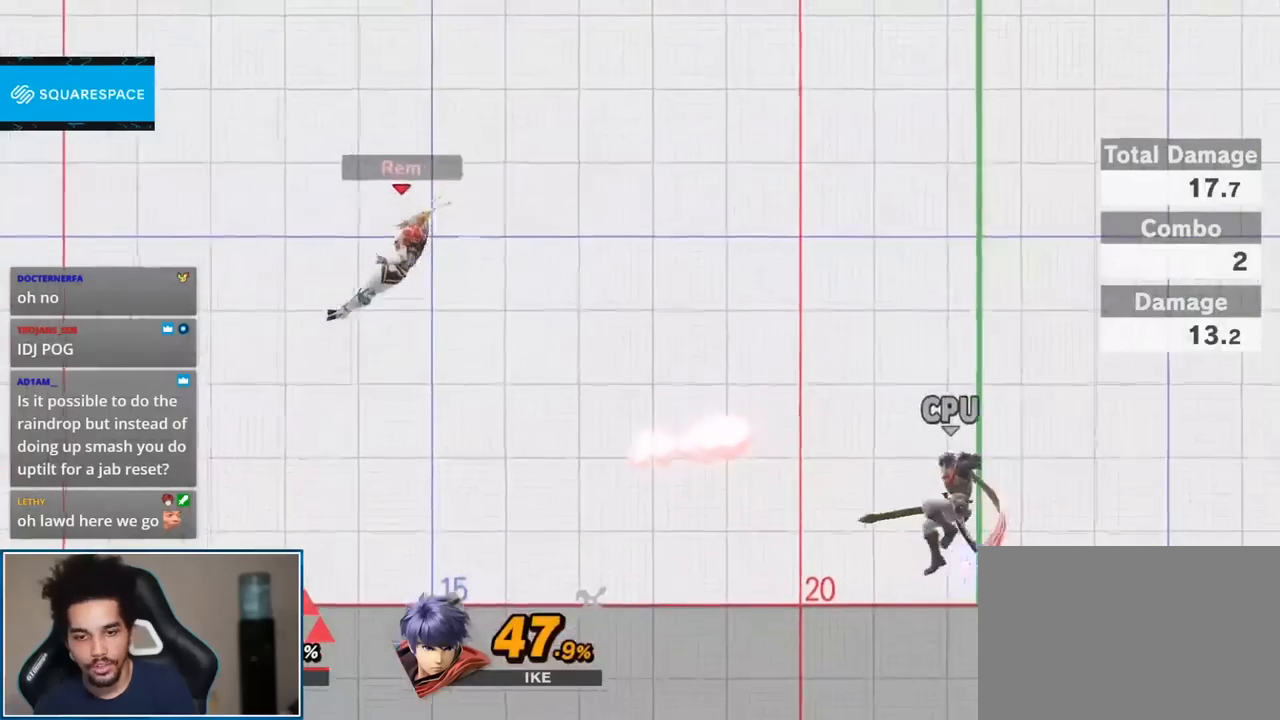
{"buttons": [], "left_stick": "up-right", "right_stick": "center", "events": [[233, "Y", "down"], [333, "Y", "up"], [450, "left_stick", "up-right"]]}
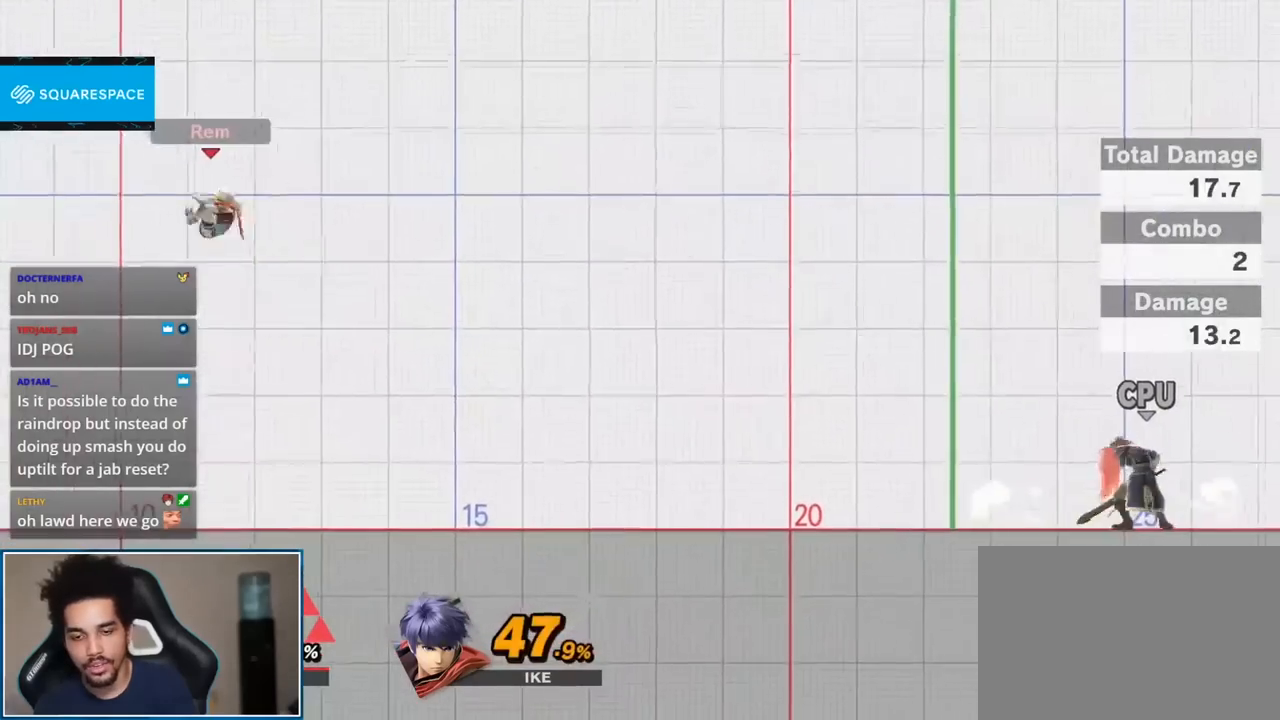
{"buttons": [], "left_stick": "up-right", "right_stick": "center", "events": [[117, "left_stick", "down-right"], [183, "left_stick", "down"], [233, "right_stick", "left"], [367, "right_stick", "center"], [400, "left_stick", "center"], [483, "left_stick", "up-right"]]}
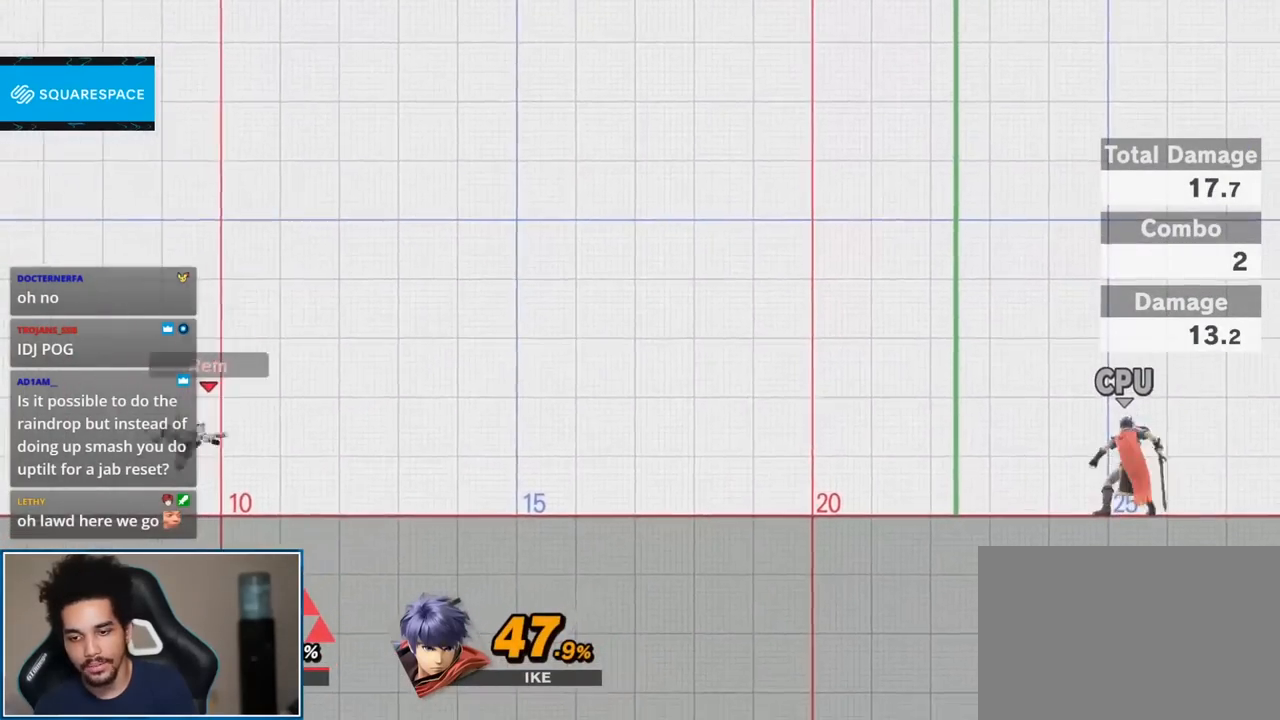
{"buttons": [], "left_stick": "down-left", "right_stick": "center", "events": [[117, "left_stick", "down"], [333, "left_stick", "down-left"]]}
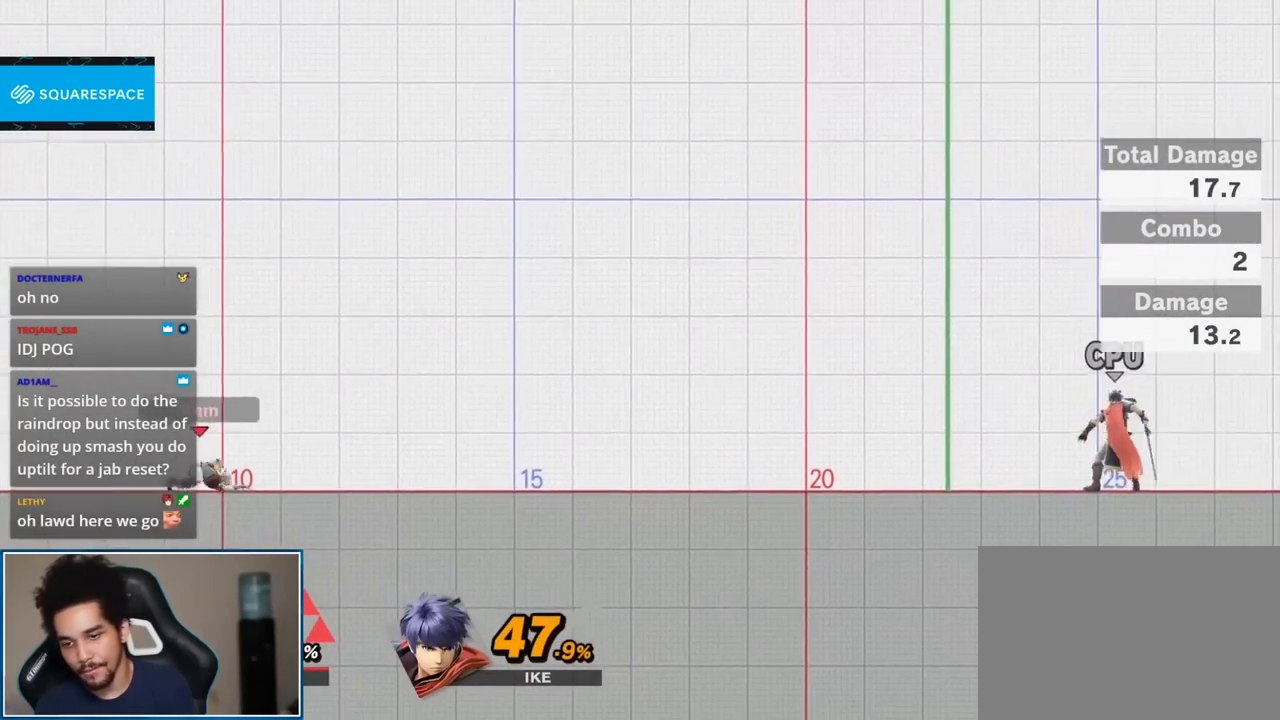
{"buttons": [], "left_stick": "center", "right_stick": "center", "events": [[300, "left_stick", "center"]]}
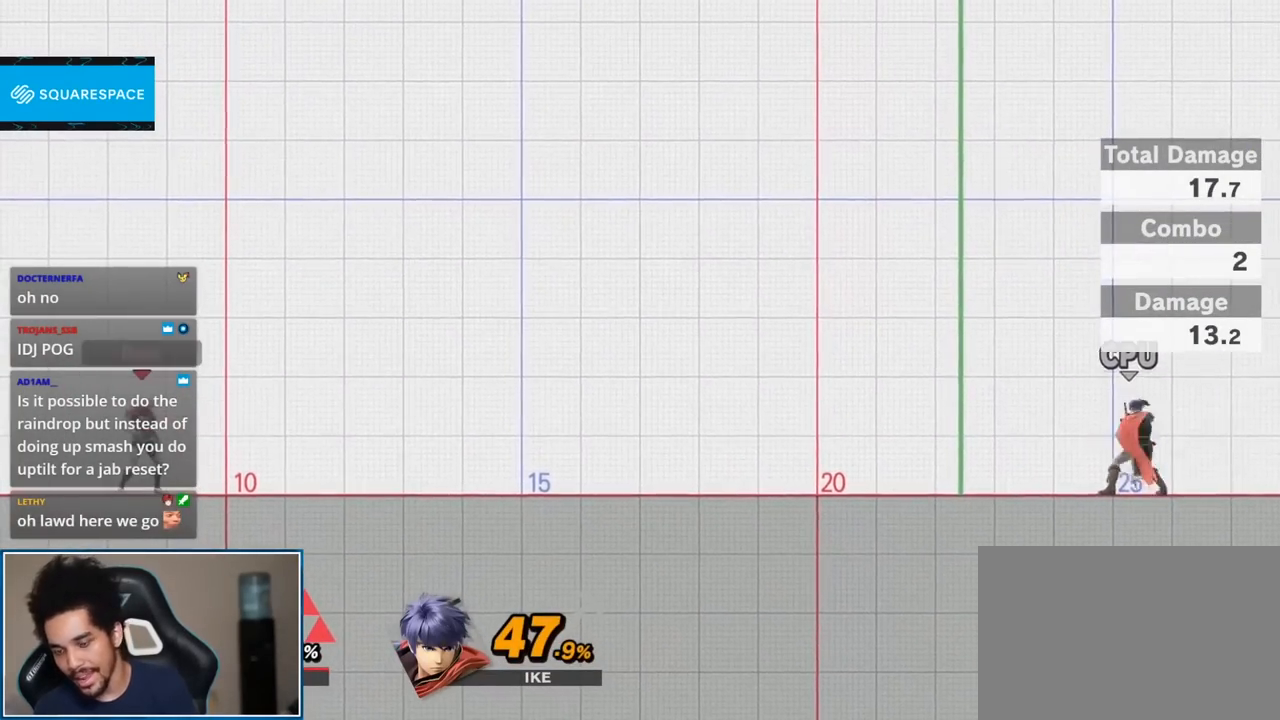
{"buttons": [], "left_stick": "center", "right_stick": "center", "events": []}
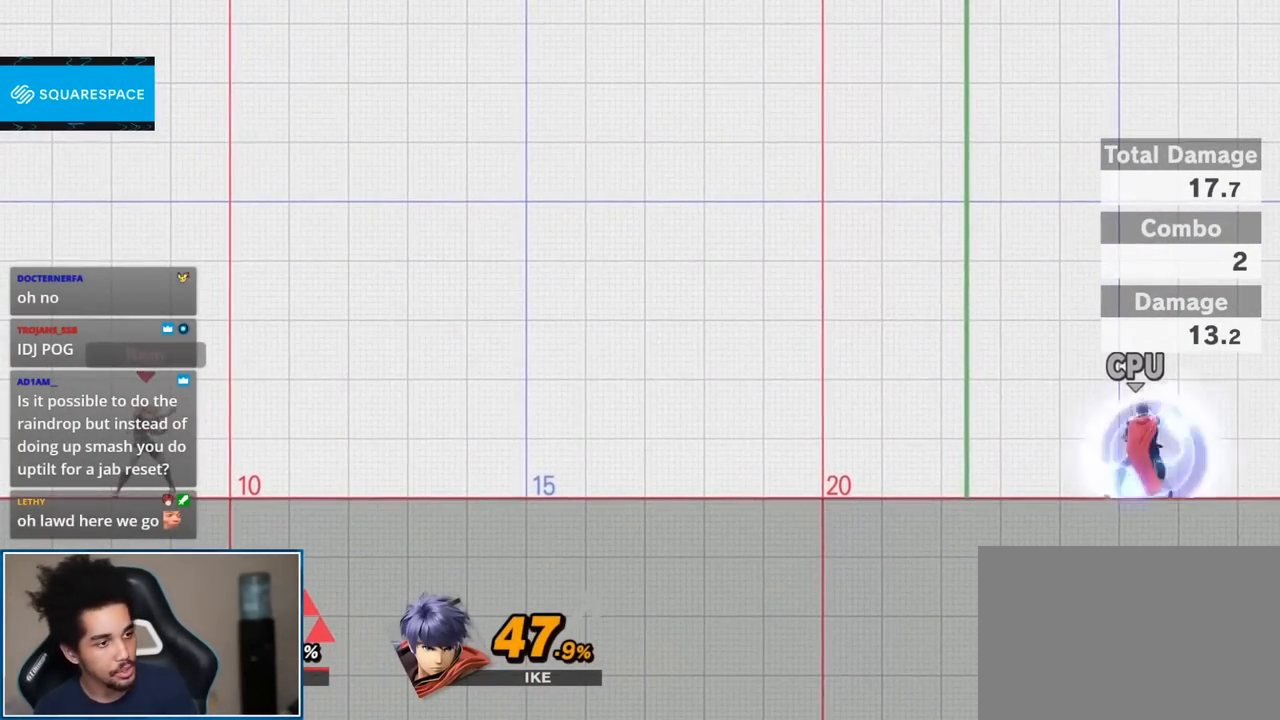
{"buttons": [], "left_stick": "center", "right_stick": "center", "events": []}
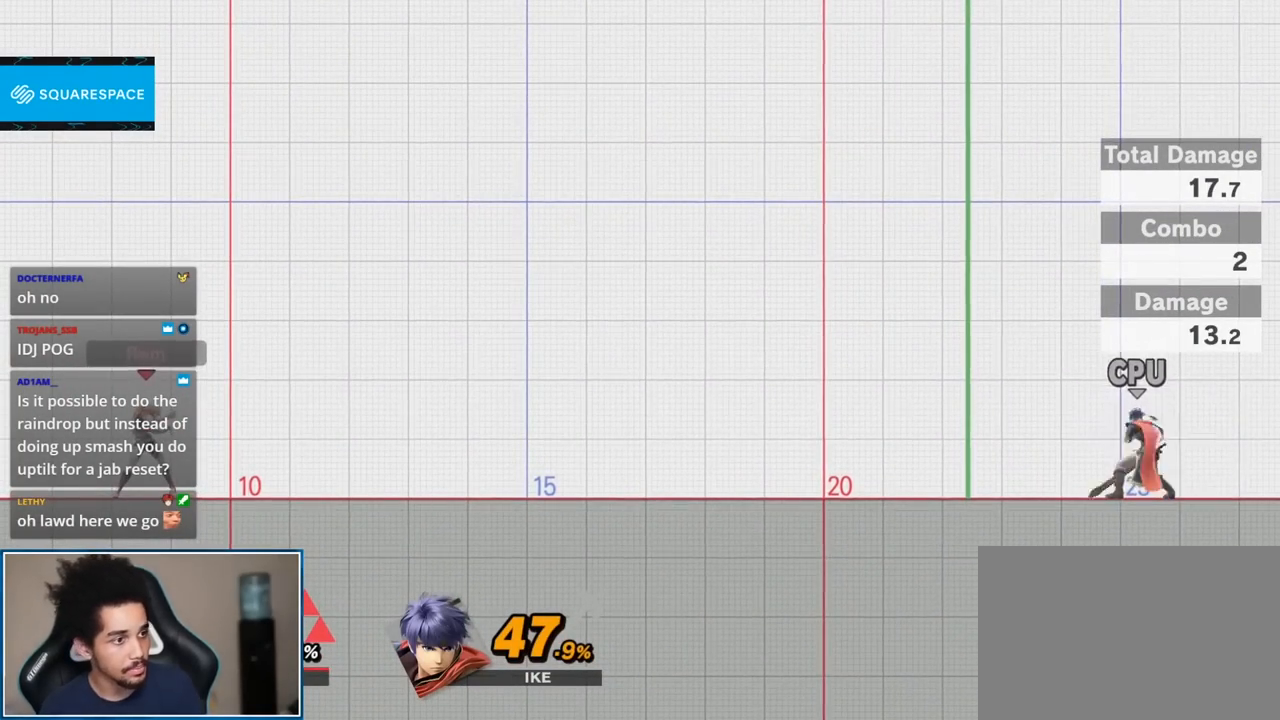
{"buttons": [], "left_stick": "center", "right_stick": "center", "events": []}
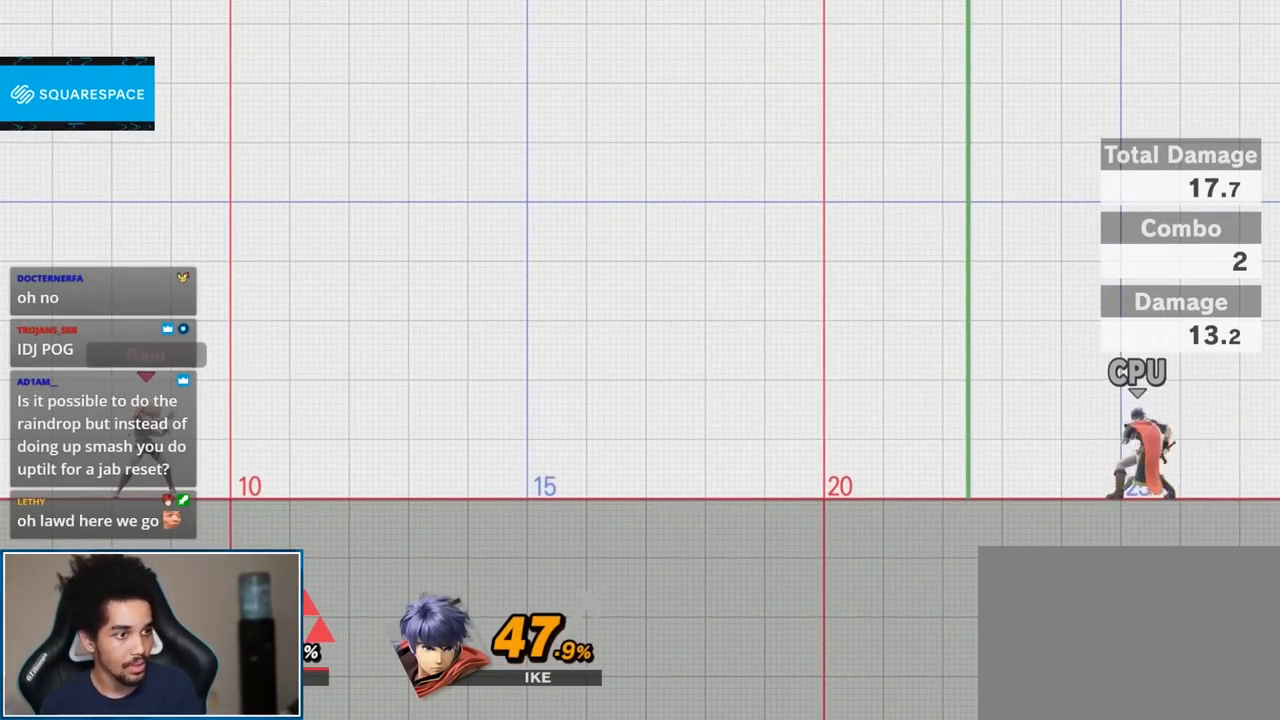
{"buttons": [], "left_stick": "center", "right_stick": "center", "events": [[200, "A", "down"], [200, "L1", "down"], [233, "R1", "down"], [367, "A", "up"], [367, "L1", "up"], [367, "R1", "up"]]}
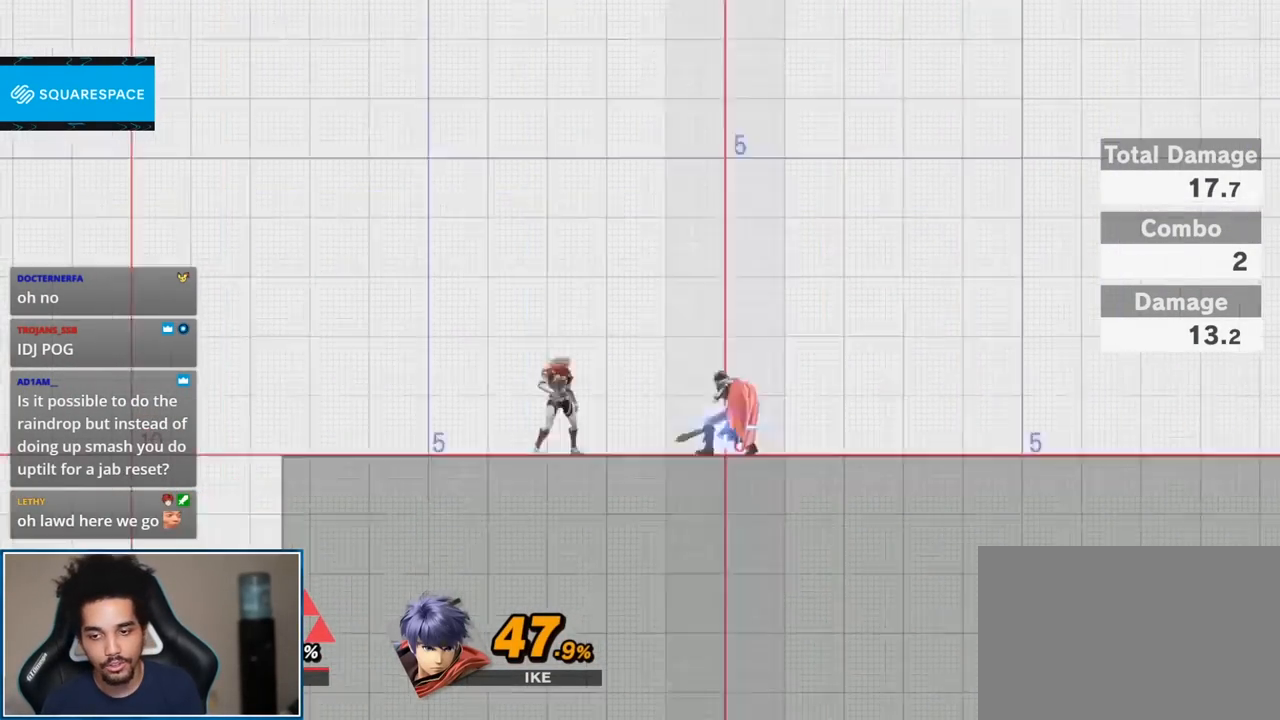
{"buttons": [], "left_stick": "right", "right_stick": "center", "events": [[267, "left_stick", "right"]]}
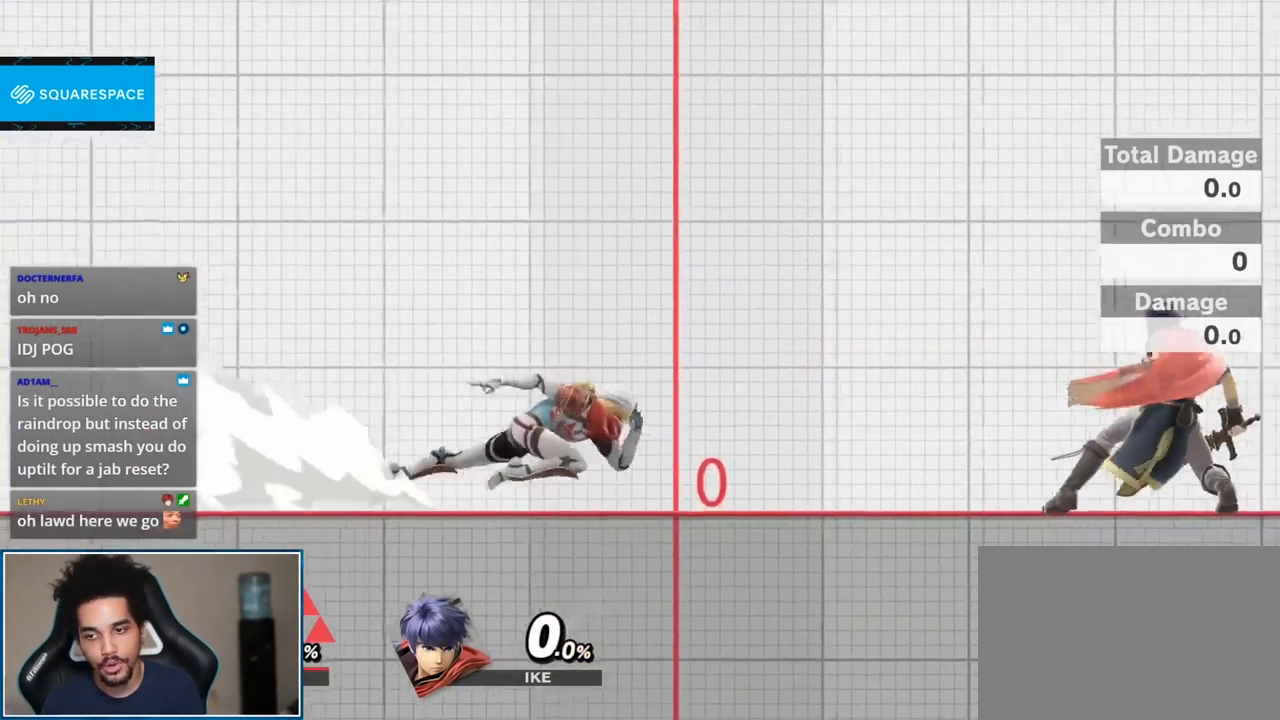
{"buttons": [], "left_stick": "center", "right_stick": "center", "events": [[83, "left_stick", "center"], [150, "Z", "down"], [267, "left_stick", "down"], [300, "Z", "up"], [483, "left_stick", "center"]]}
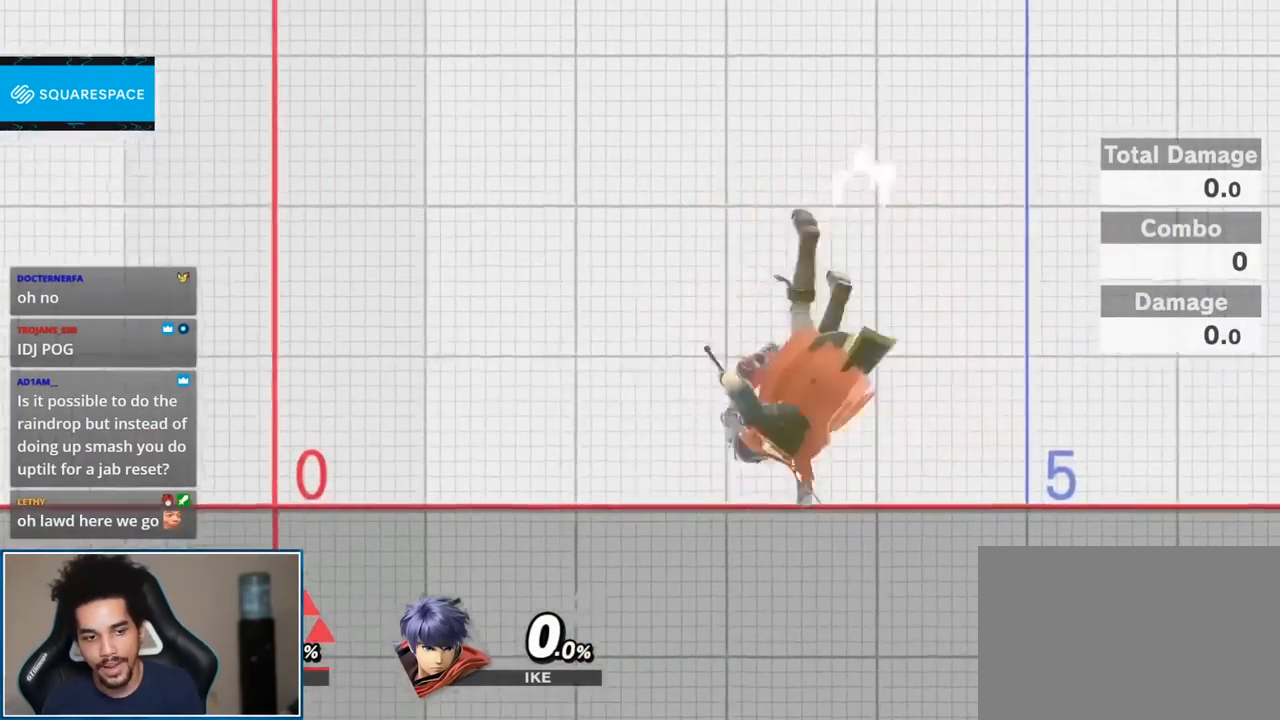
{"buttons": [], "left_stick": "center", "right_stick": "center", "events": []}
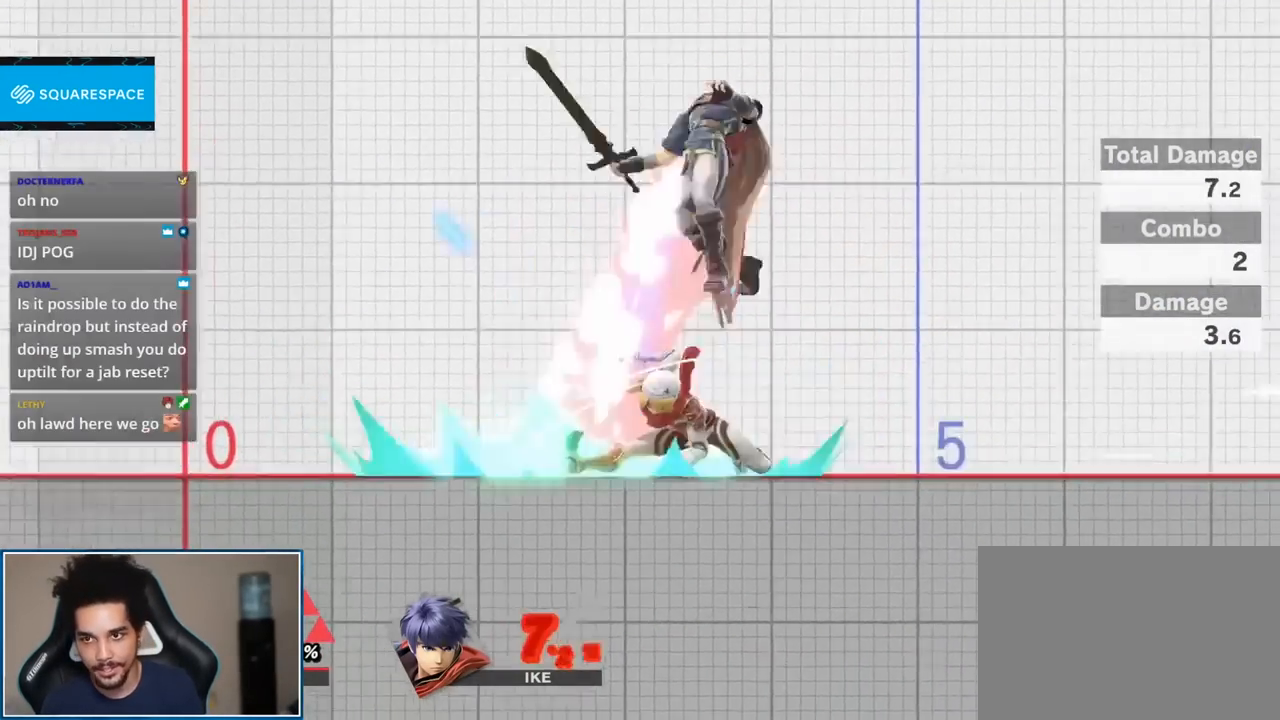
{"buttons": ["A"], "left_stick": "right", "right_stick": "center", "events": [[233, "left_stick", "right"], [300, "Y", "down"], [333, "Y", "up"], [417, "A", "down"]]}
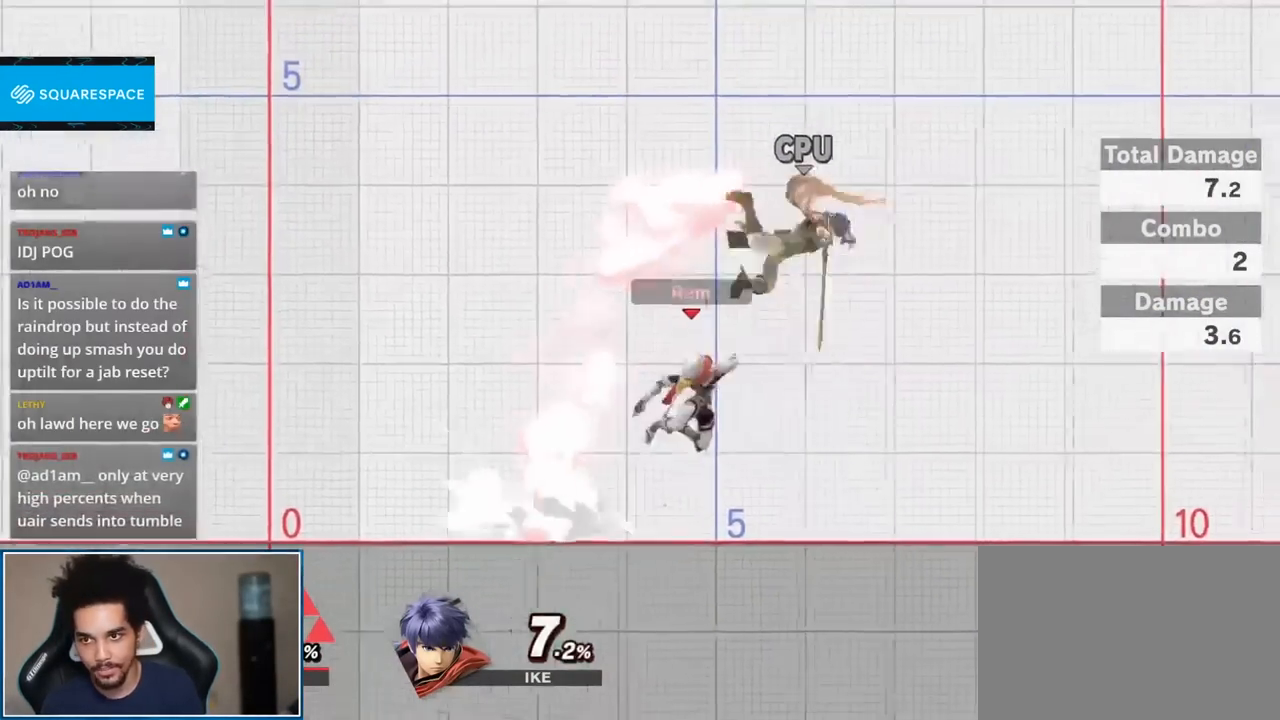
{"buttons": [], "left_stick": "right", "right_stick": "center", "events": [[17, "left_stick", "up-right"], [50, "A", "up"], [200, "left_stick", "down-right"], [367, "left_stick", "right"], [400, "Y", "down"], [433, "Y", "up"]]}
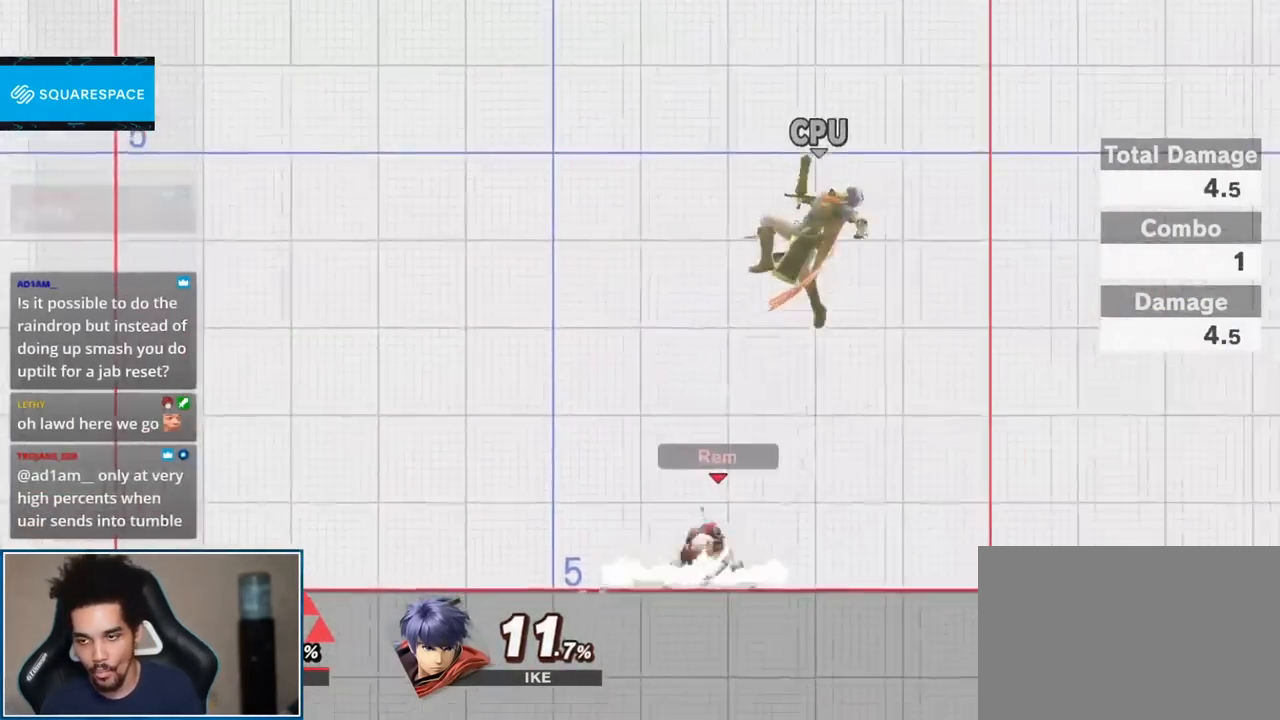
{"buttons": [], "left_stick": "down", "right_stick": "center", "events": [[17, "right_stick", "up"], [83, "left_stick", "left"], [100, "right_stick", "center"], [333, "left_stick", "up-left"], [483, "left_stick", "down"]]}
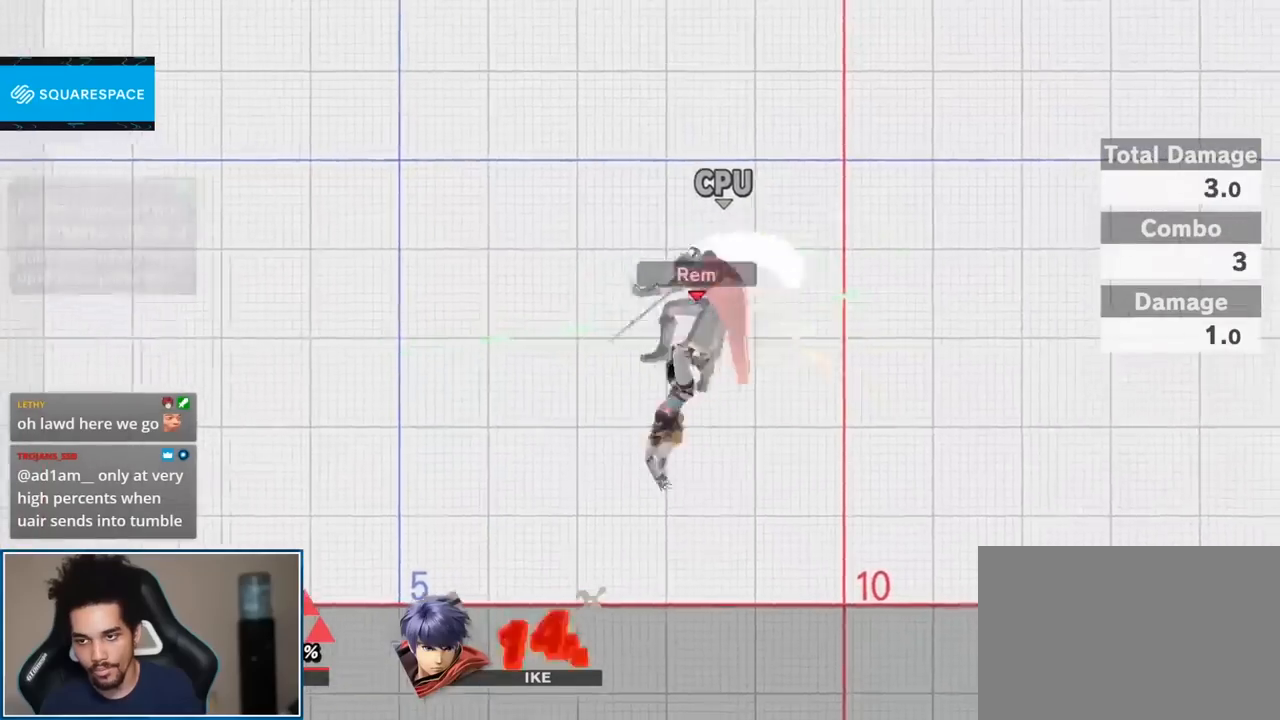
{"buttons": [], "left_stick": "center", "right_stick": "center", "events": [[50, "left_stick", "center"], [183, "left_stick", "down"], [367, "left_stick", "center"]]}
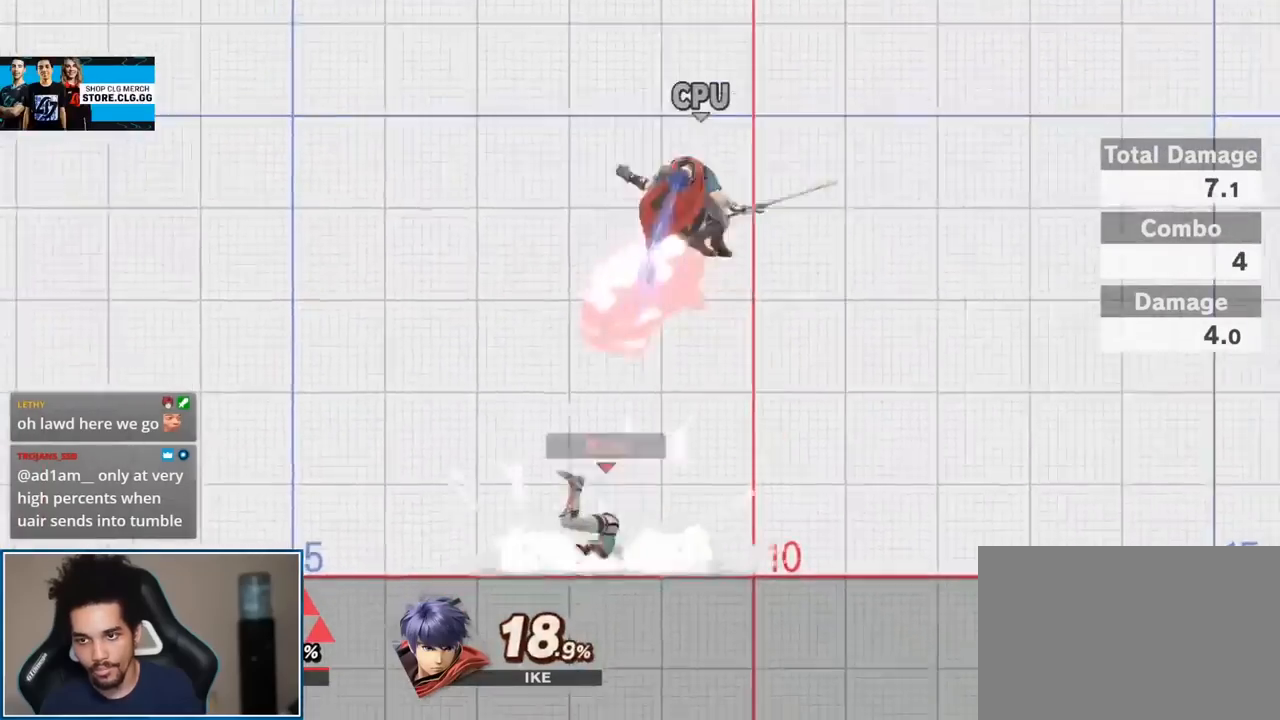
{"buttons": [], "left_stick": "up-left", "right_stick": "center", "events": [[50, "left_stick", "right"], [233, "left_stick", "center"], [300, "right_stick", "up"], [367, "left_stick", "up-left"], [367, "right_stick", "center"]]}
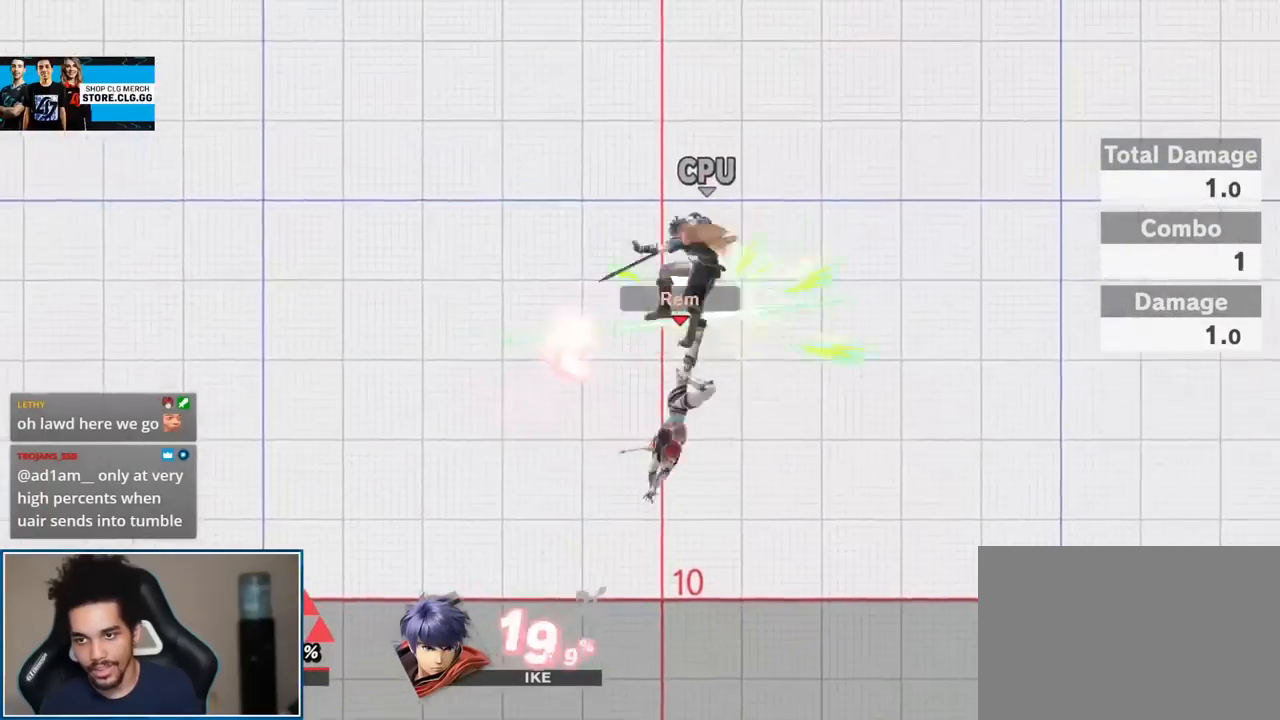
{"buttons": [], "left_stick": "center", "right_stick": "right", "events": [[83, "left_stick", "down"], [233, "left_stick", "center"], [400, "right_stick", "right"]]}
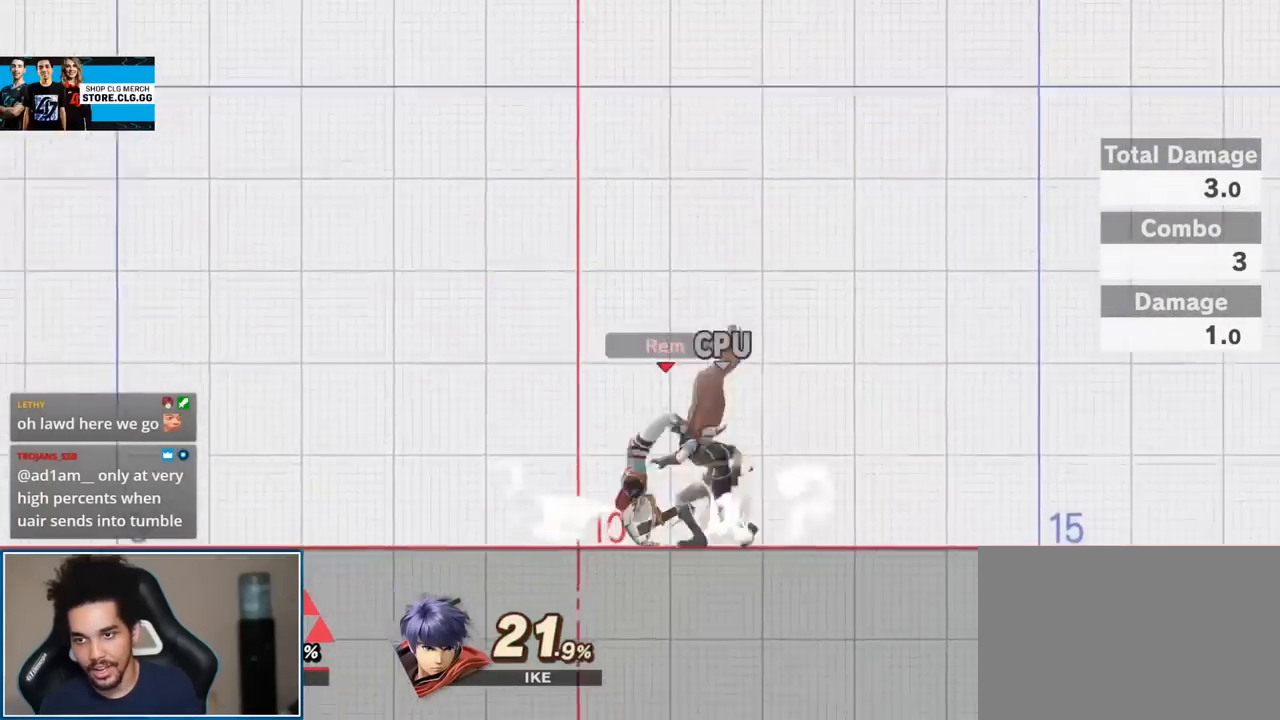
{"buttons": [], "left_stick": "center", "right_stick": "center", "events": [[83, "right_stick", "center"]]}